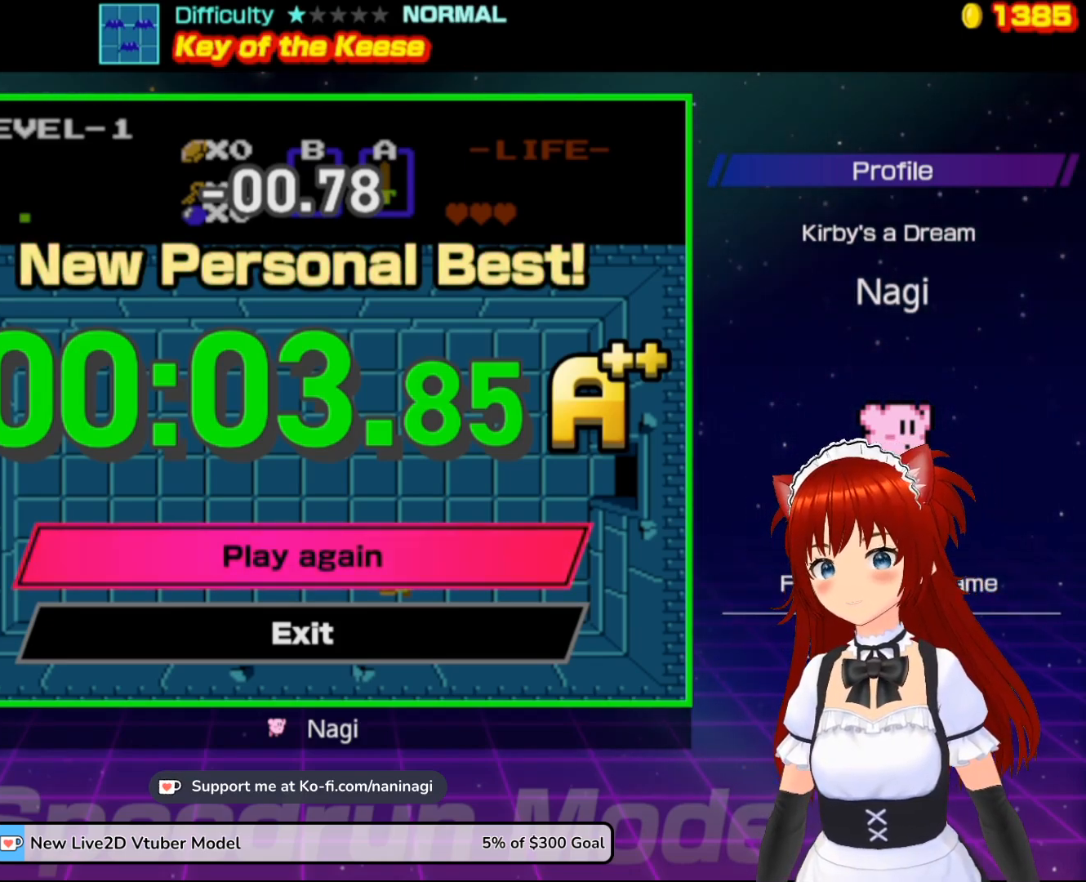
Gameplay with a controller (Nintendo layout); each line is a JSON object with the inputs held at the frame after it. "events" lists button and stick changes between this image and that frame as [ms after this image, input, new state], when the widget could be followed in between. Not read: L3 R3.
{"buttons": [], "events": [[283, "A", "down"], [367, "A", "up"]]}
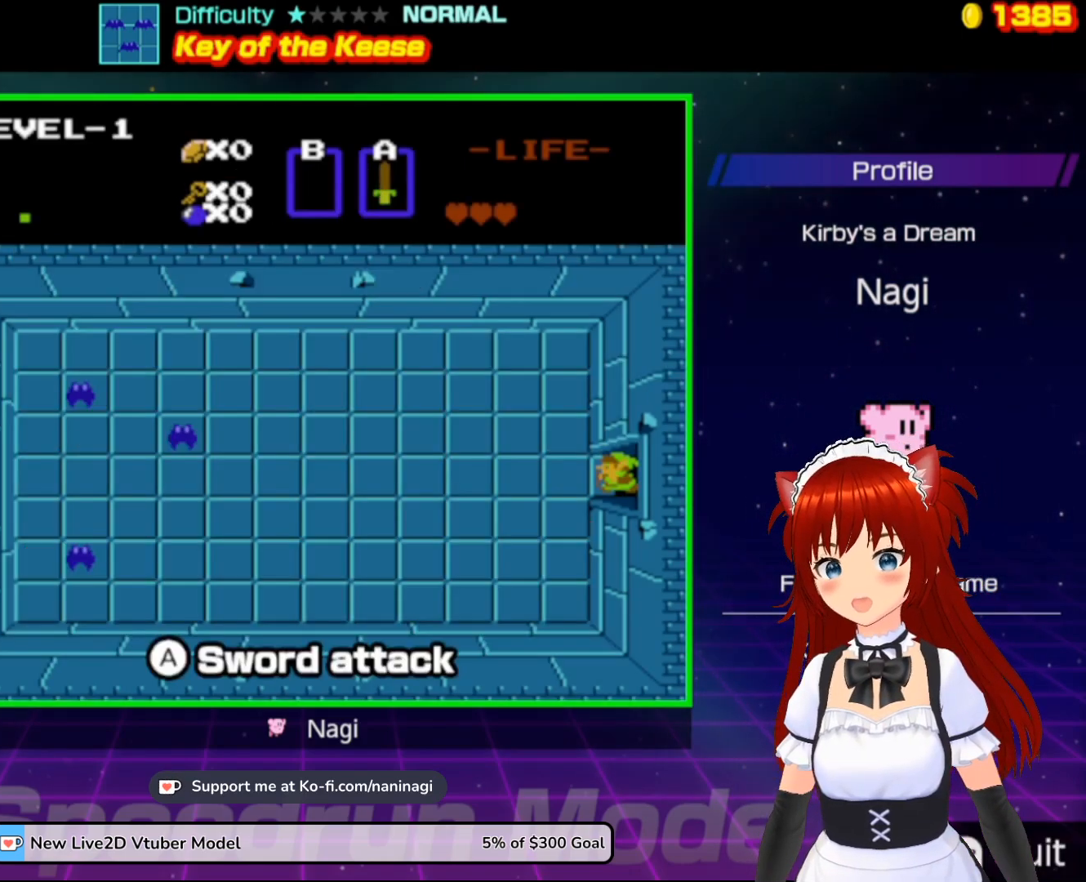
{"buttons": [], "events": []}
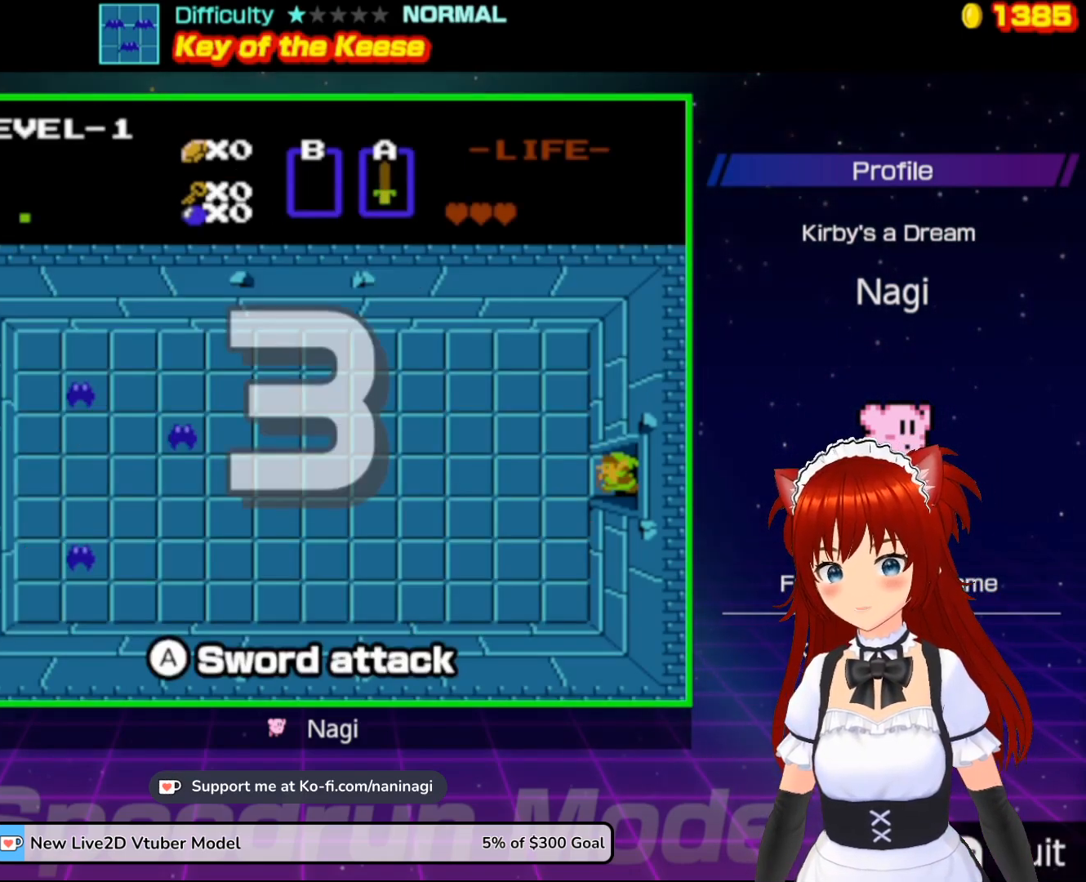
{"buttons": [], "events": []}
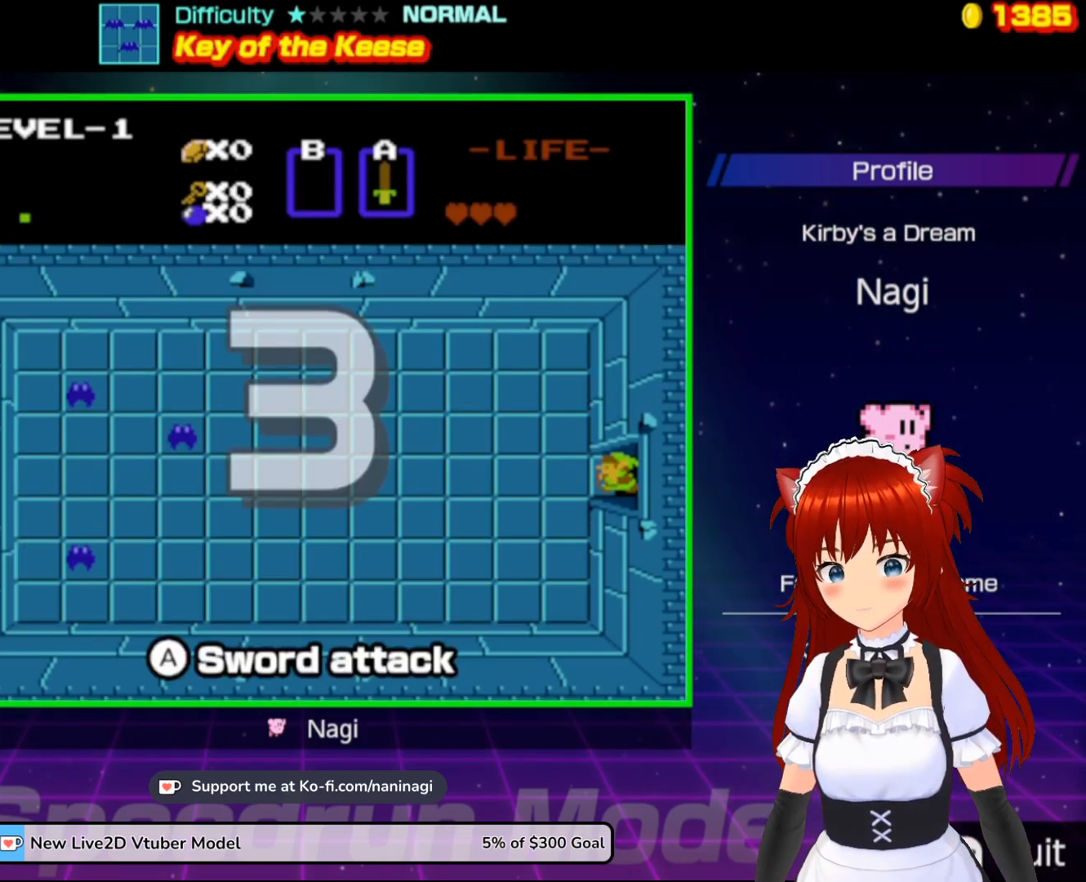
{"buttons": [], "events": []}
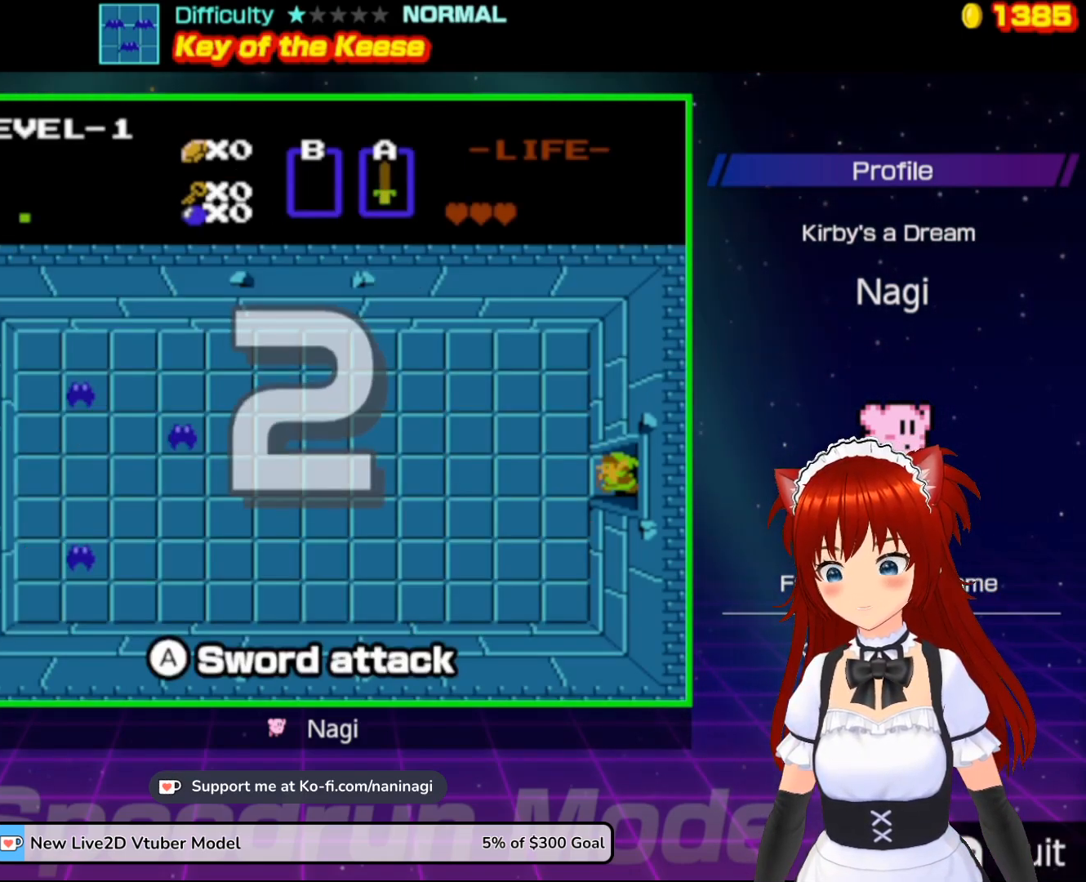
{"buttons": ["DPAD_LEFT"], "events": [[117, "DPAD_LEFT", "down"]]}
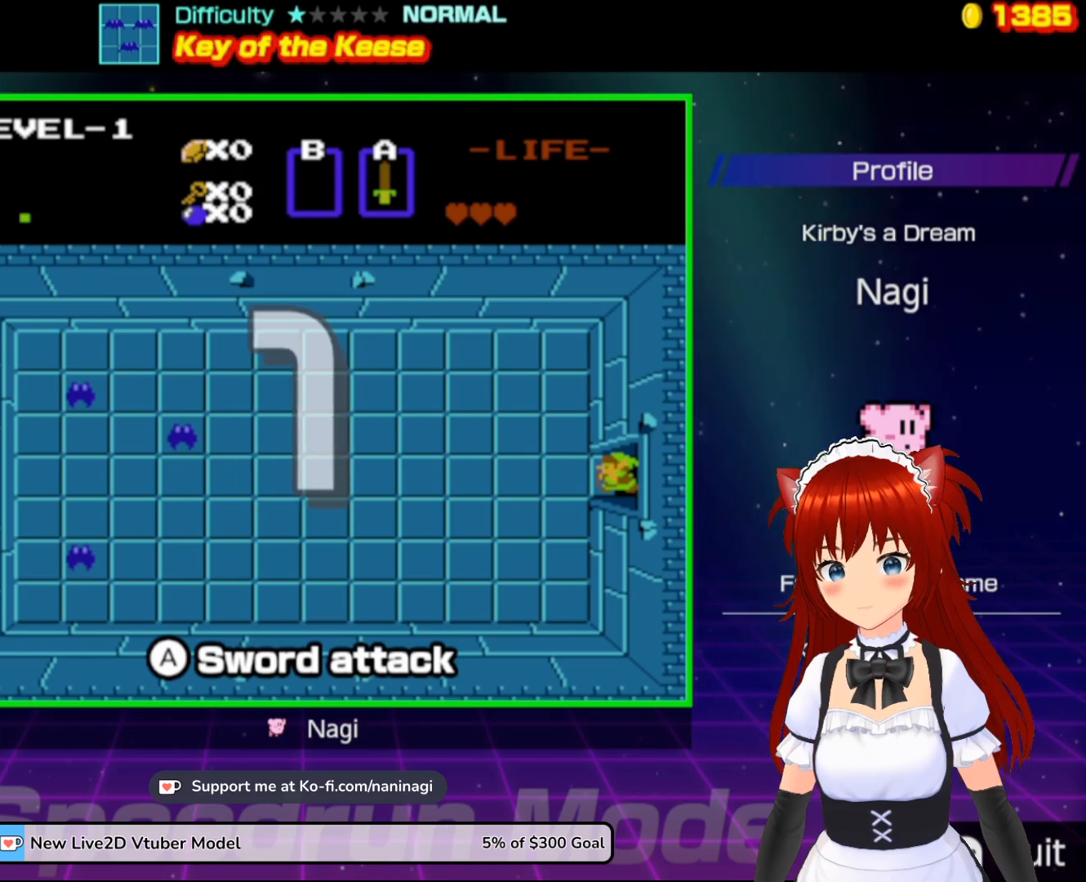
{"buttons": ["DPAD_LEFT"], "events": []}
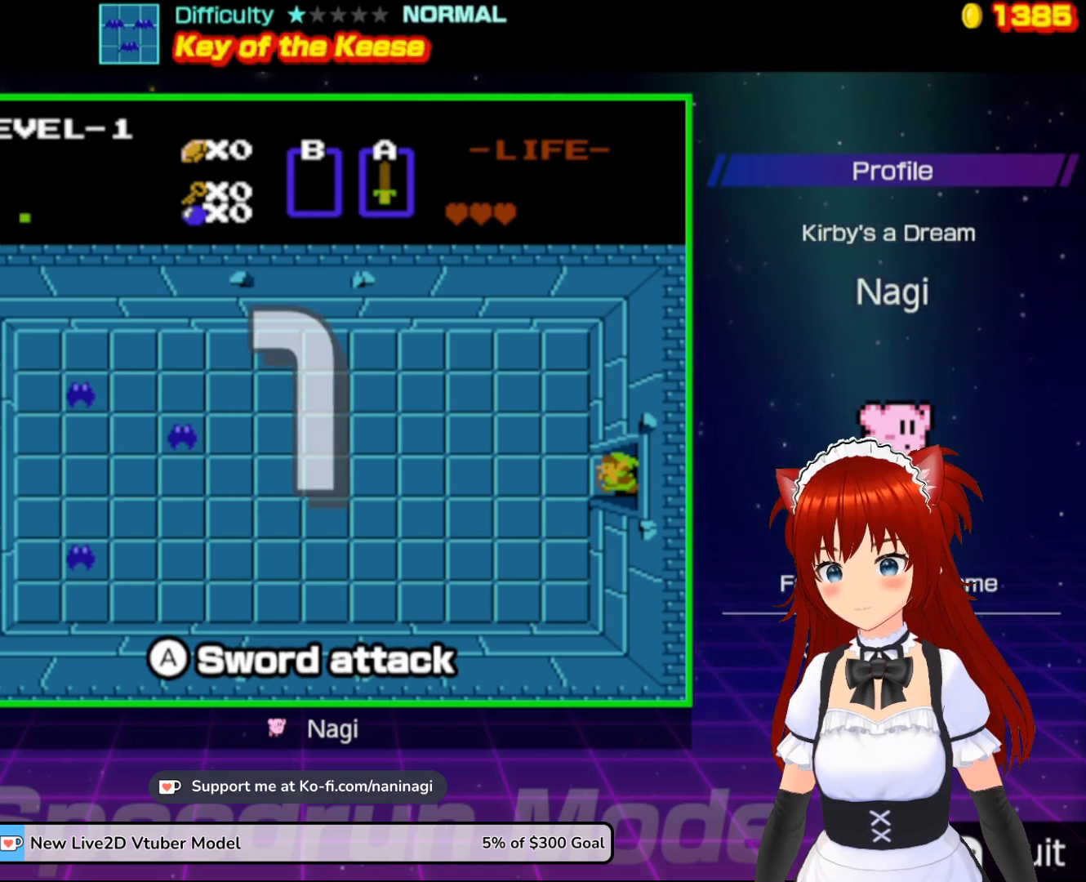
{"buttons": ["DPAD_LEFT"], "events": []}
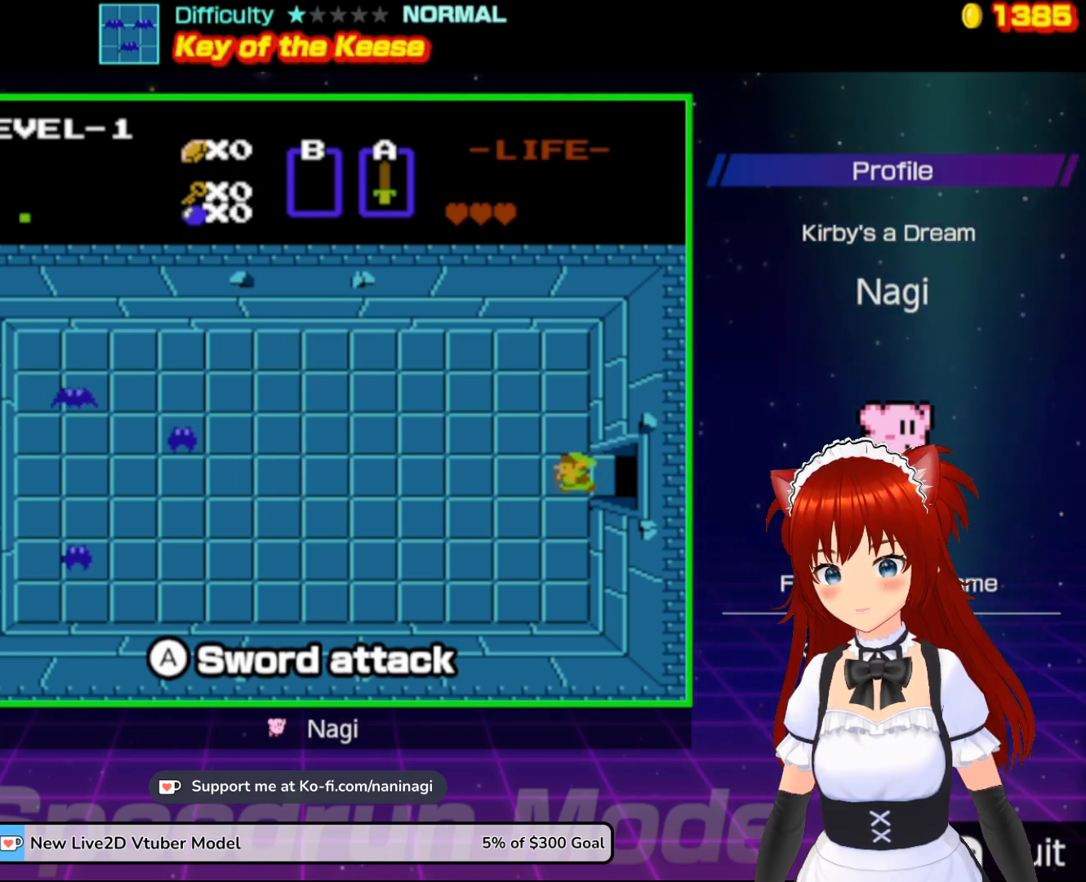
{"buttons": ["A", "DPAD_LEFT"], "events": [[417, "A", "down"]]}
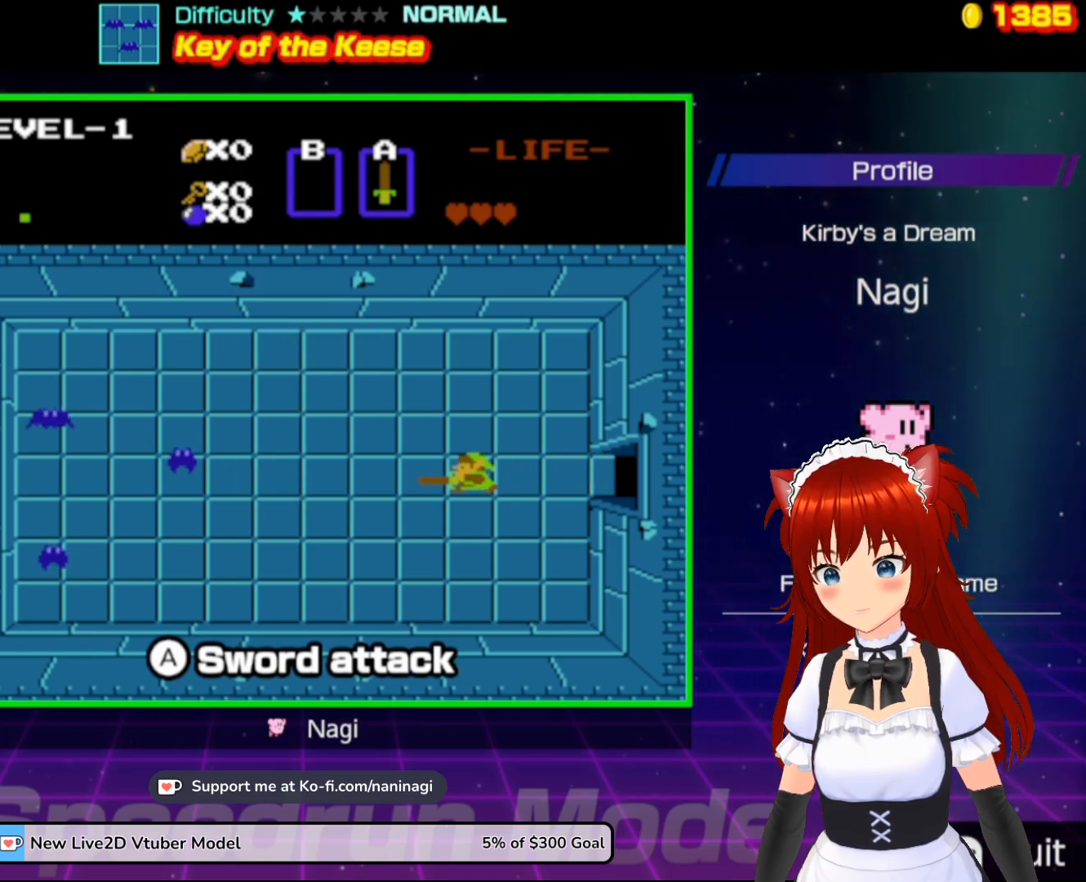
{"buttons": ["DPAD_LEFT"], "events": [[50, "A", "up"]]}
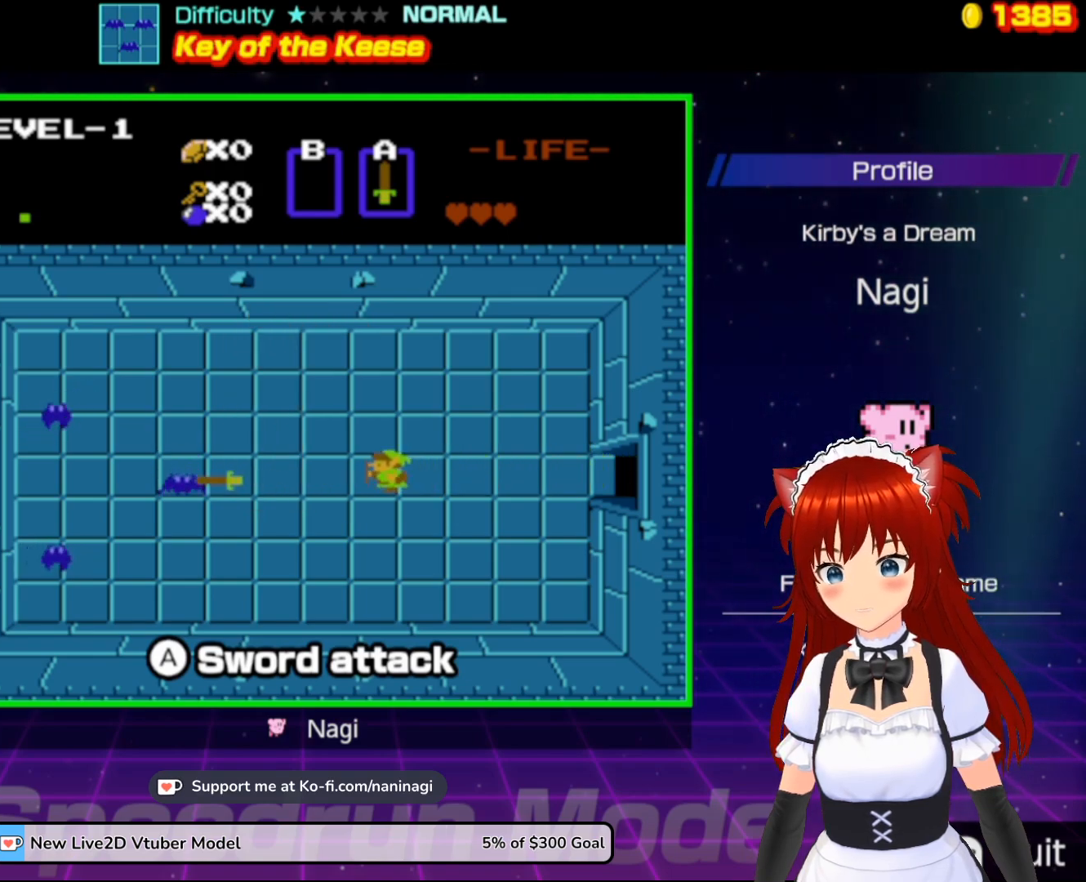
{"buttons": ["DPAD_DOWN"], "events": [[317, "DPAD_DOWN", "down"], [317, "DPAD_LEFT", "up"]]}
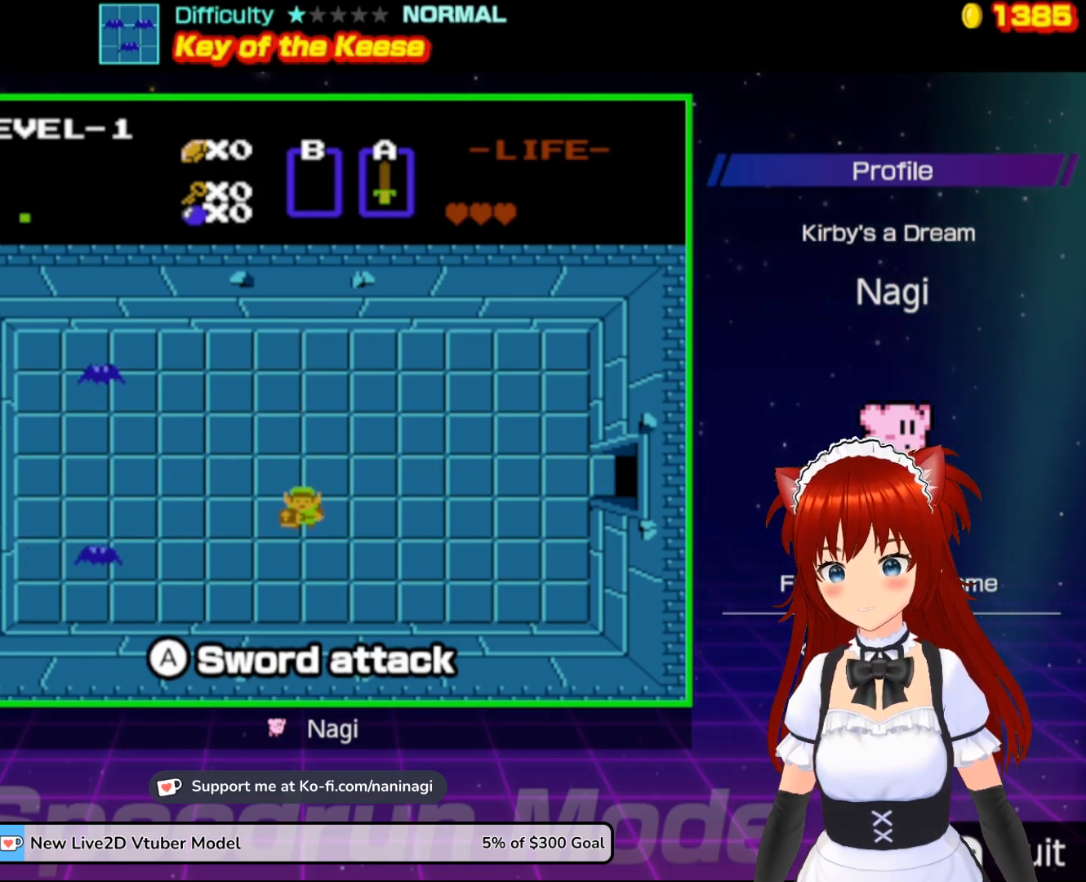
{"buttons": ["DPAD_LEFT"], "events": [[83, "DPAD_DOWN", "up"], [83, "DPAD_LEFT", "down"]]}
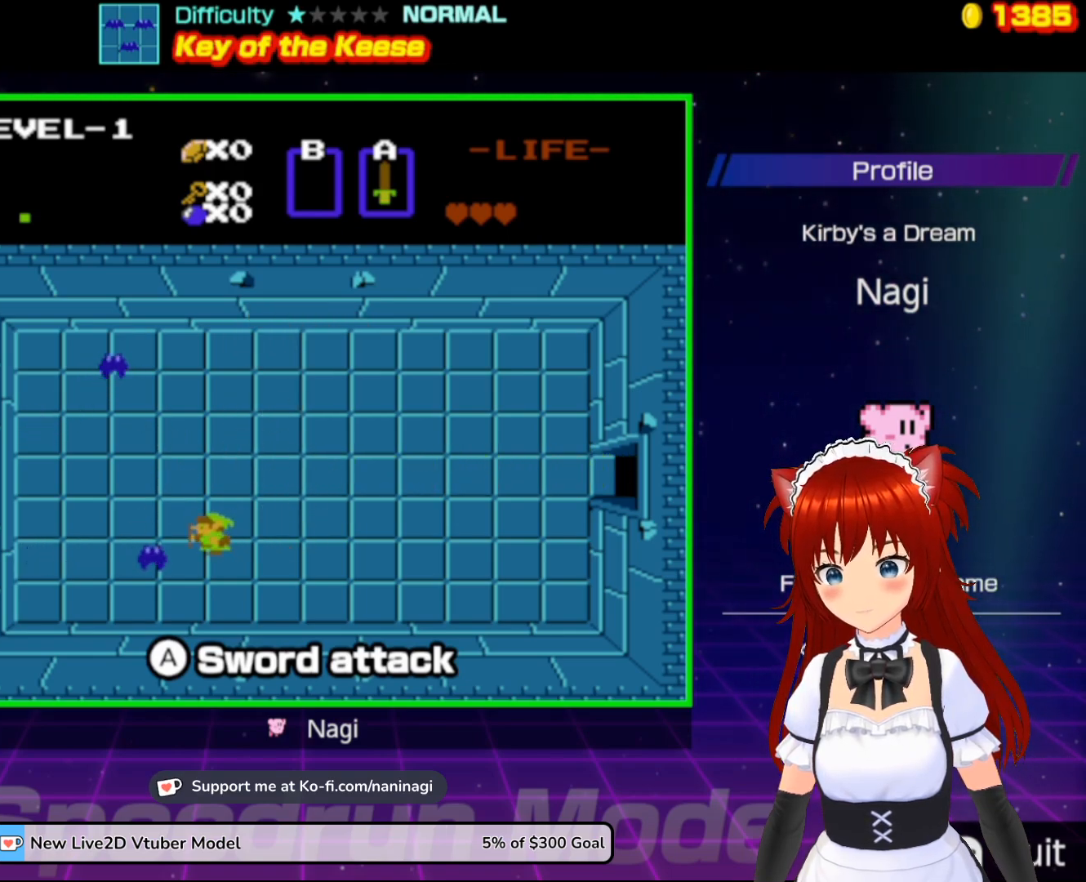
{"buttons": ["DPAD_LEFT"], "events": [[17, "A", "down"], [83, "DPAD_LEFT", "up"], [150, "A", "up"], [300, "DPAD_LEFT", "down"]]}
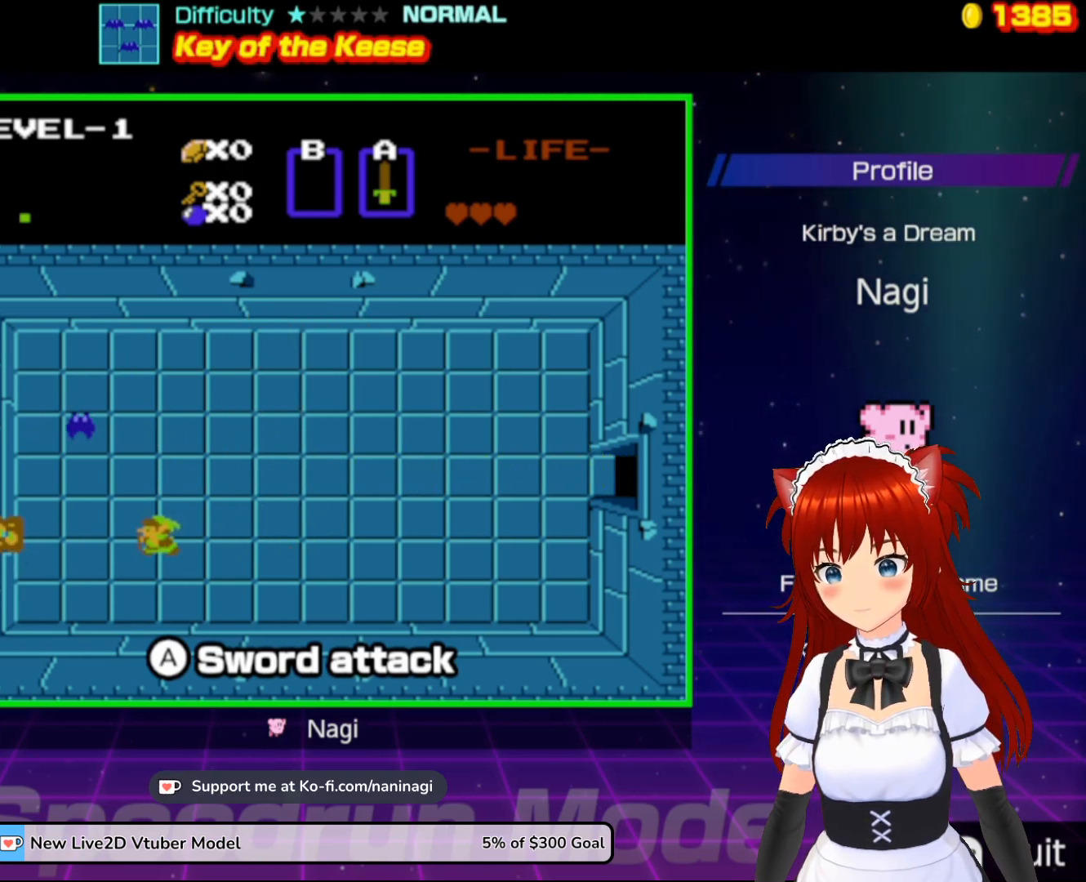
{"buttons": ["DPAD_RIGHT"], "events": [[150, "DPAD_UP", "down"], [183, "DPAD_LEFT", "up"], [200, "DPAD_RIGHT", "down"], [217, "A", "down"], [283, "DPAD_RIGHT", "up"], [350, "A", "up"], [367, "DPAD_UP", "up"], [483, "DPAD_RIGHT", "down"]]}
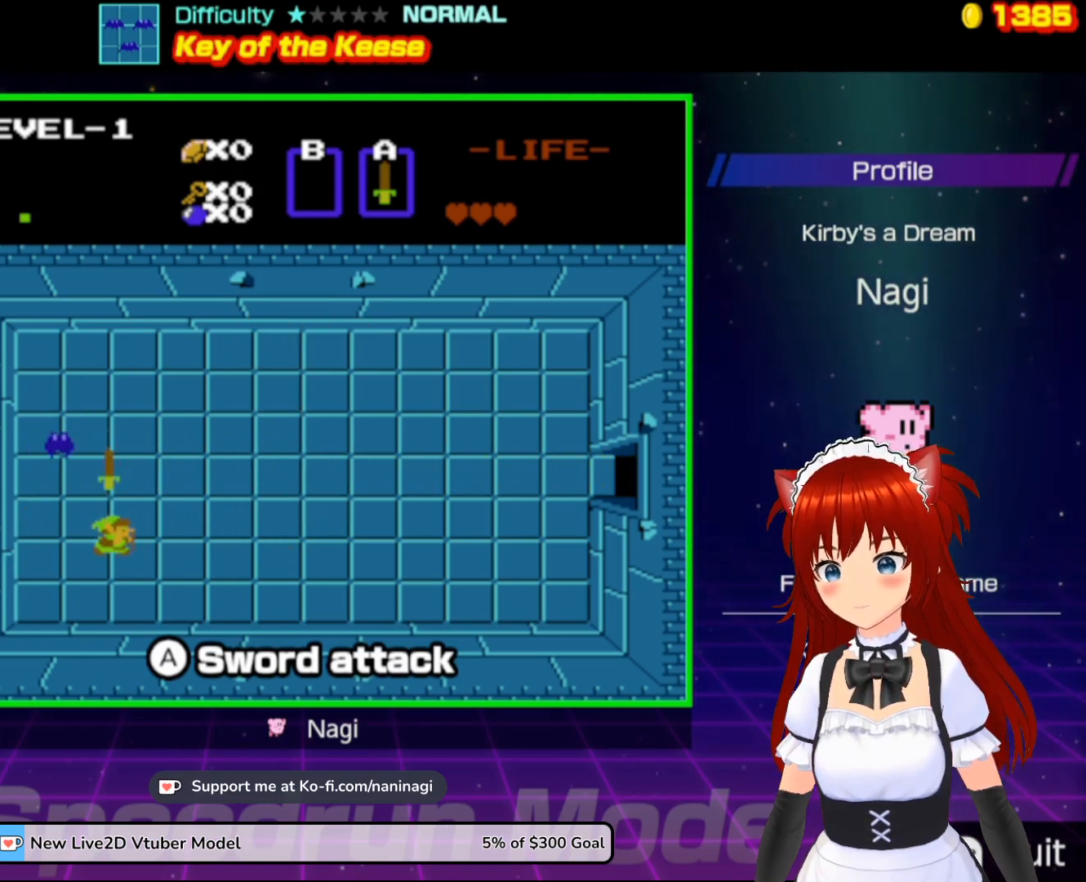
{"buttons": ["DPAD_RIGHT"], "events": []}
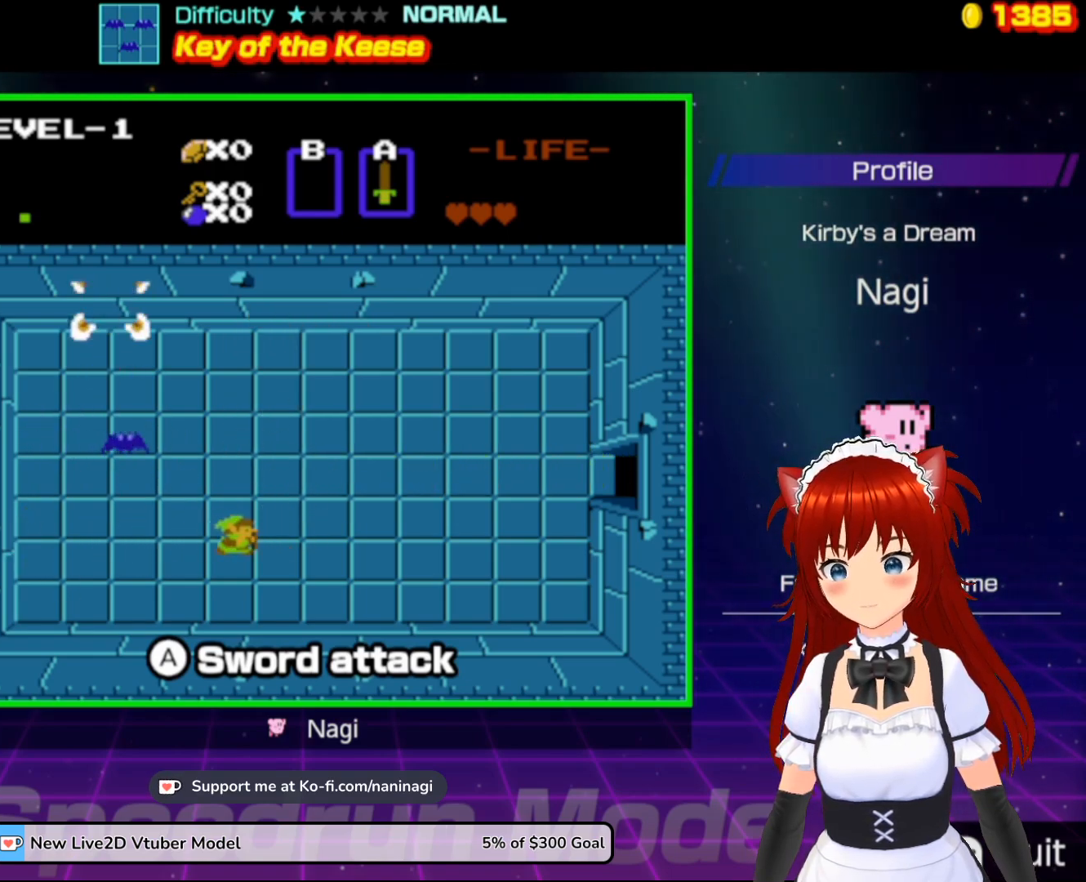
{"buttons": ["DPAD_DOWN"], "events": [[383, "DPAD_DOWN", "down"], [450, "DPAD_RIGHT", "up"]]}
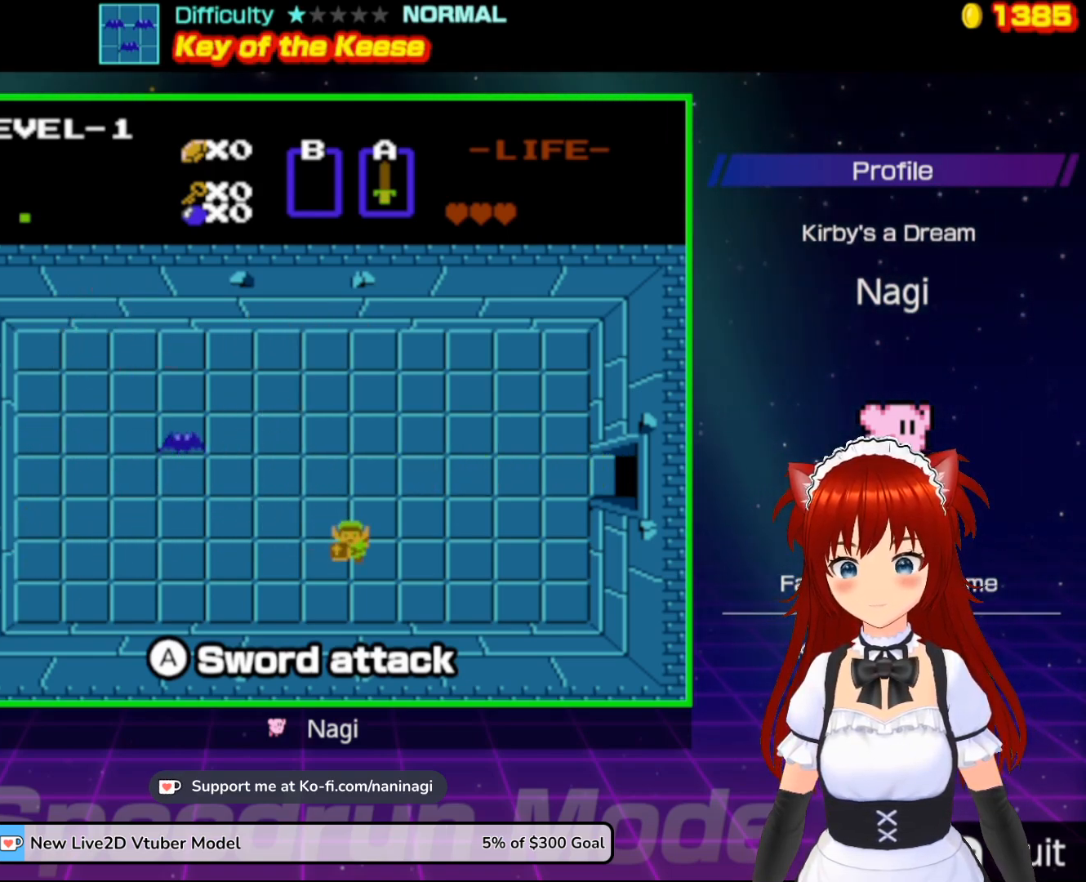
{"buttons": [], "events": [[17, "DPAD_DOWN", "up"]]}
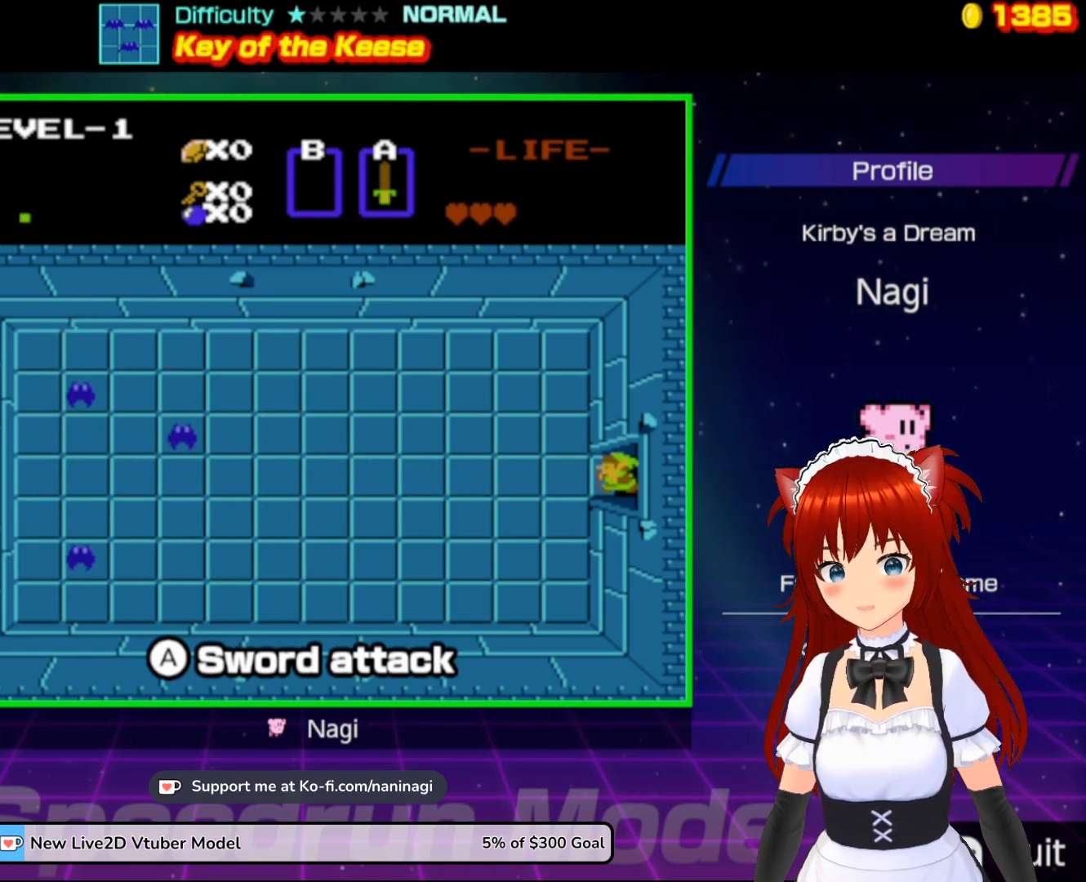
{"buttons": [], "events": []}
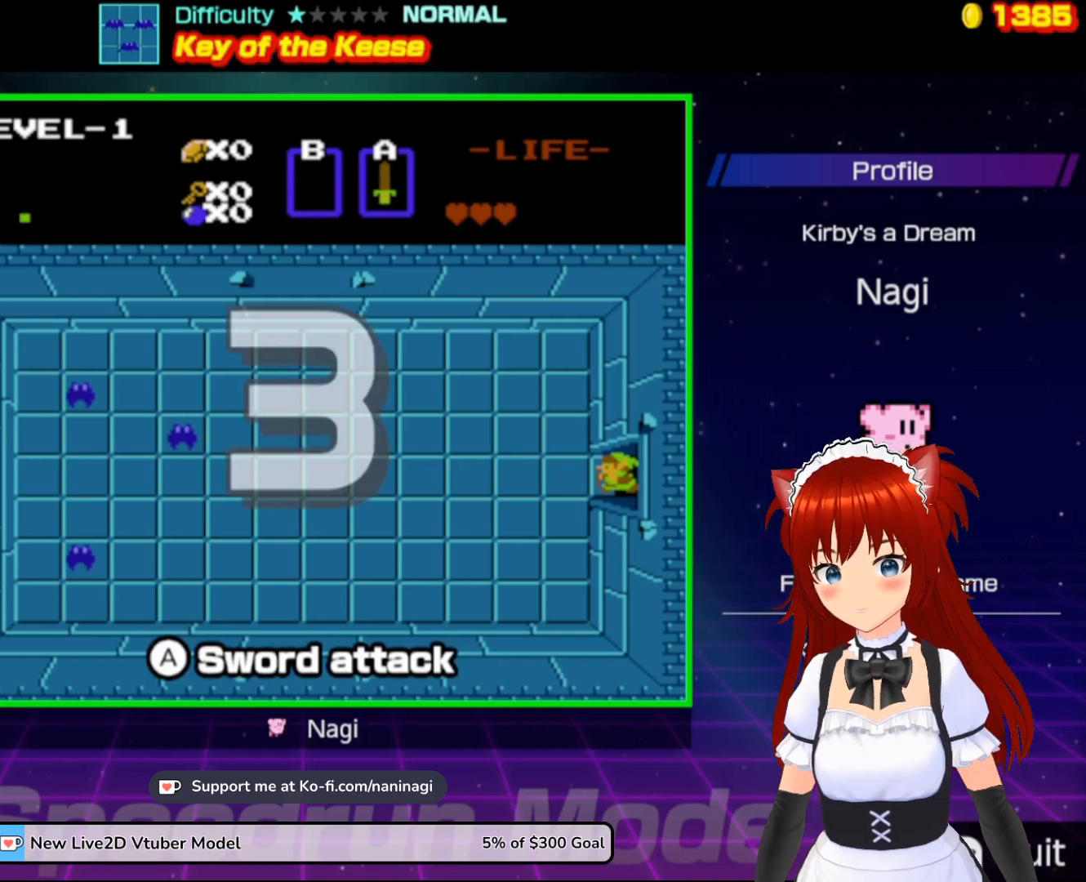
{"buttons": [], "events": []}
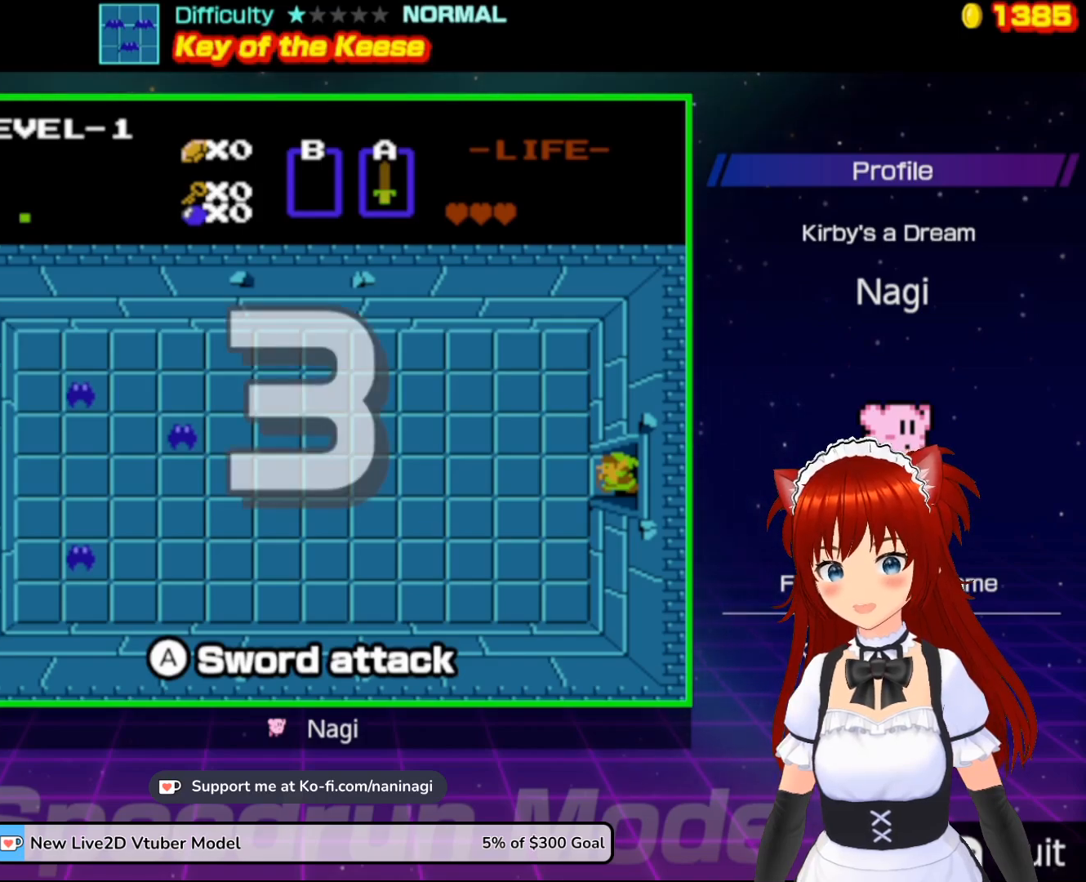
{"buttons": [], "events": []}
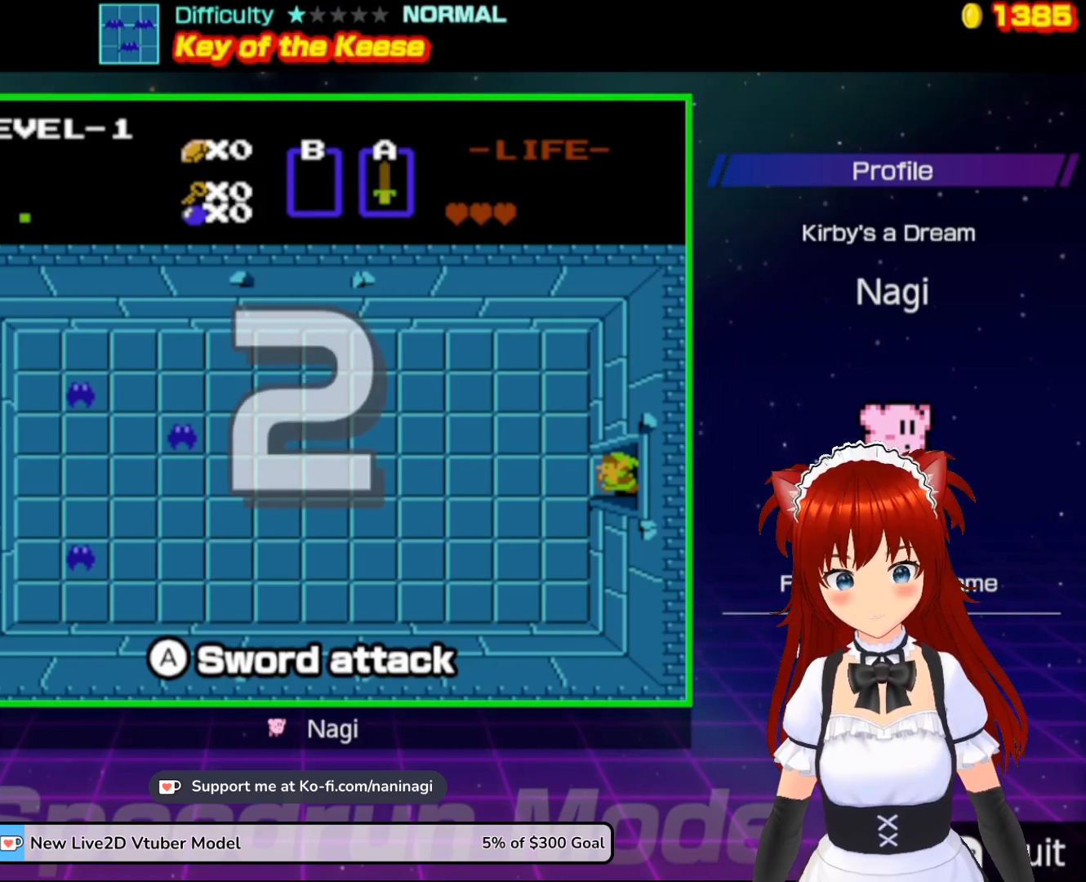
{"buttons": [], "events": []}
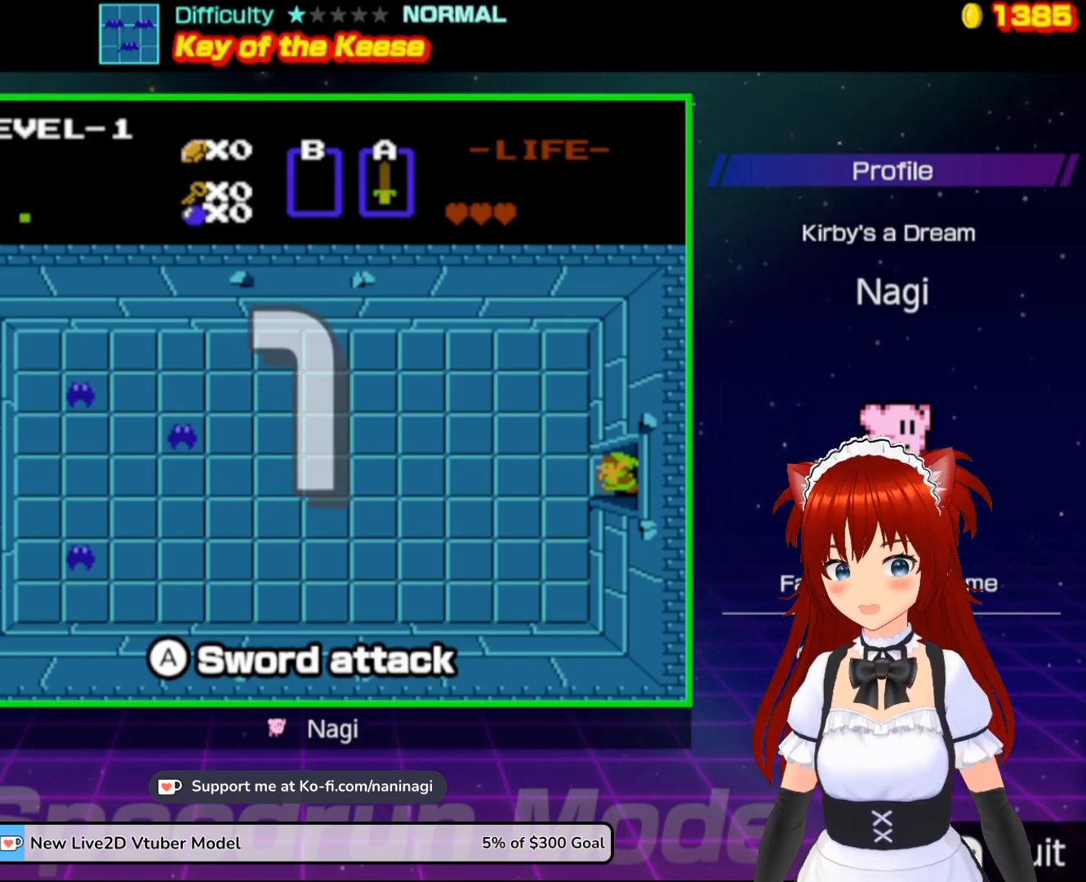
{"buttons": ["DPAD_LEFT"], "events": [[183, "DPAD_LEFT", "down"]]}
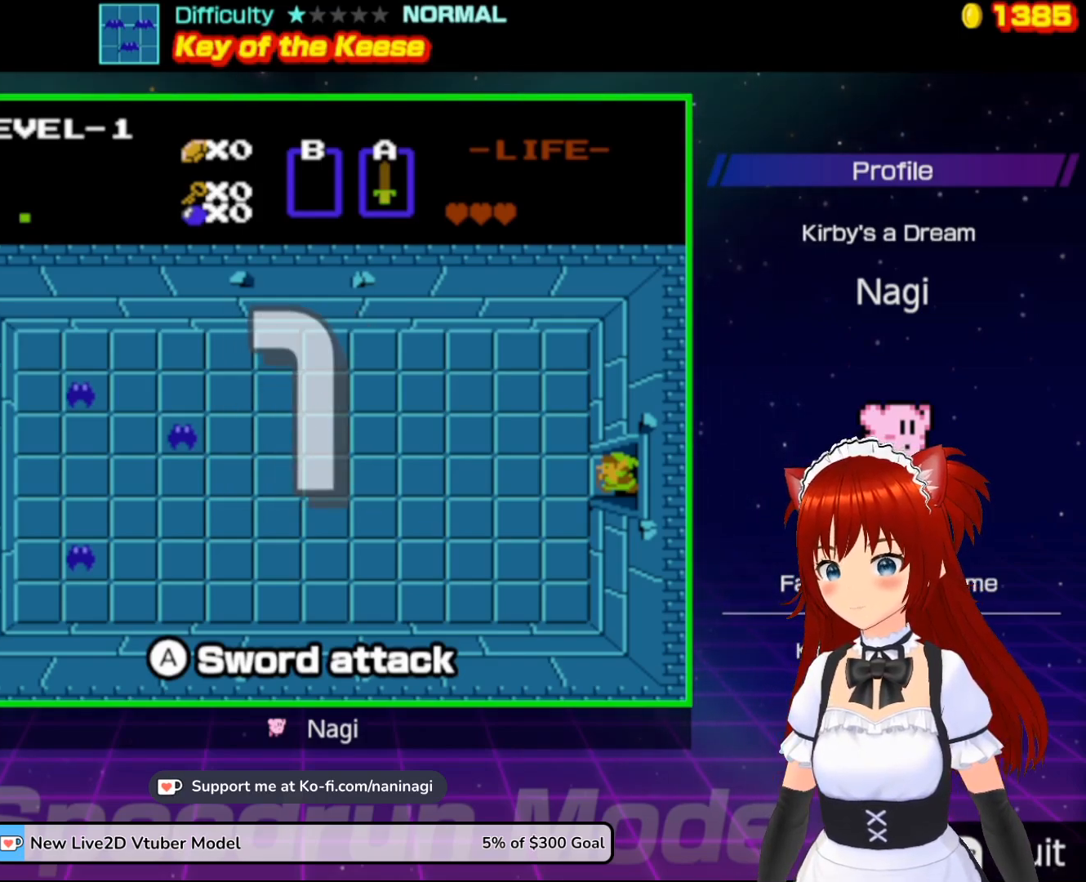
{"buttons": ["DPAD_LEFT"], "events": [[350, "A", "down"], [483, "A", "up"]]}
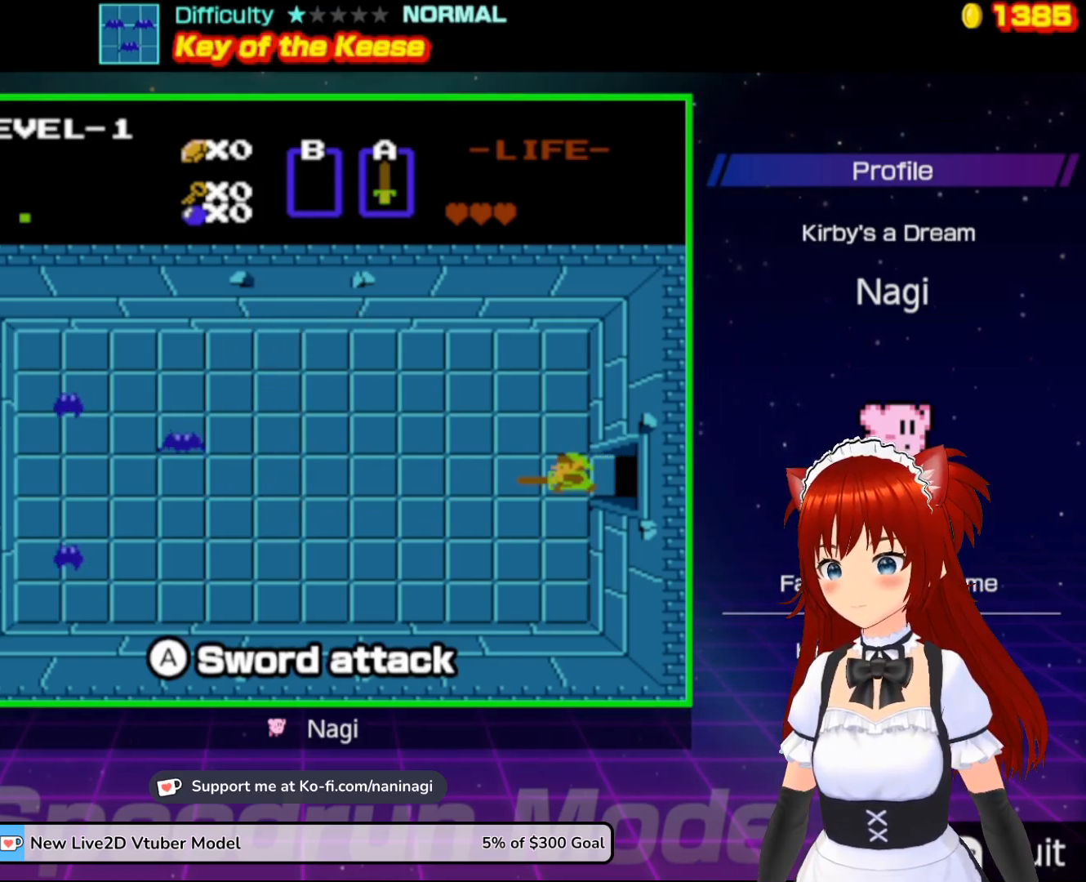
{"buttons": ["DPAD_LEFT"], "events": []}
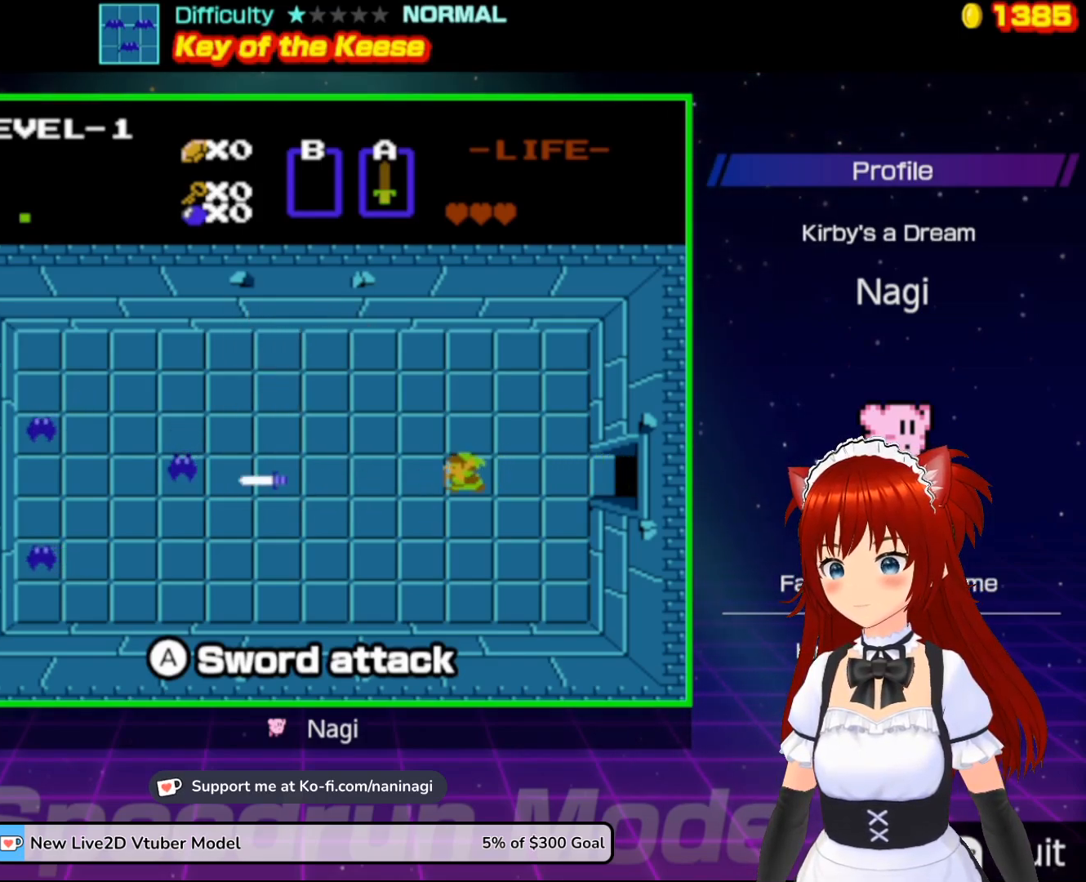
{"buttons": ["DPAD_LEFT"], "events": [[100, "DPAD_UP", "down"], [133, "DPAD_LEFT", "up"], [350, "DPAD_LEFT", "down"], [400, "DPAD_UP", "up"]]}
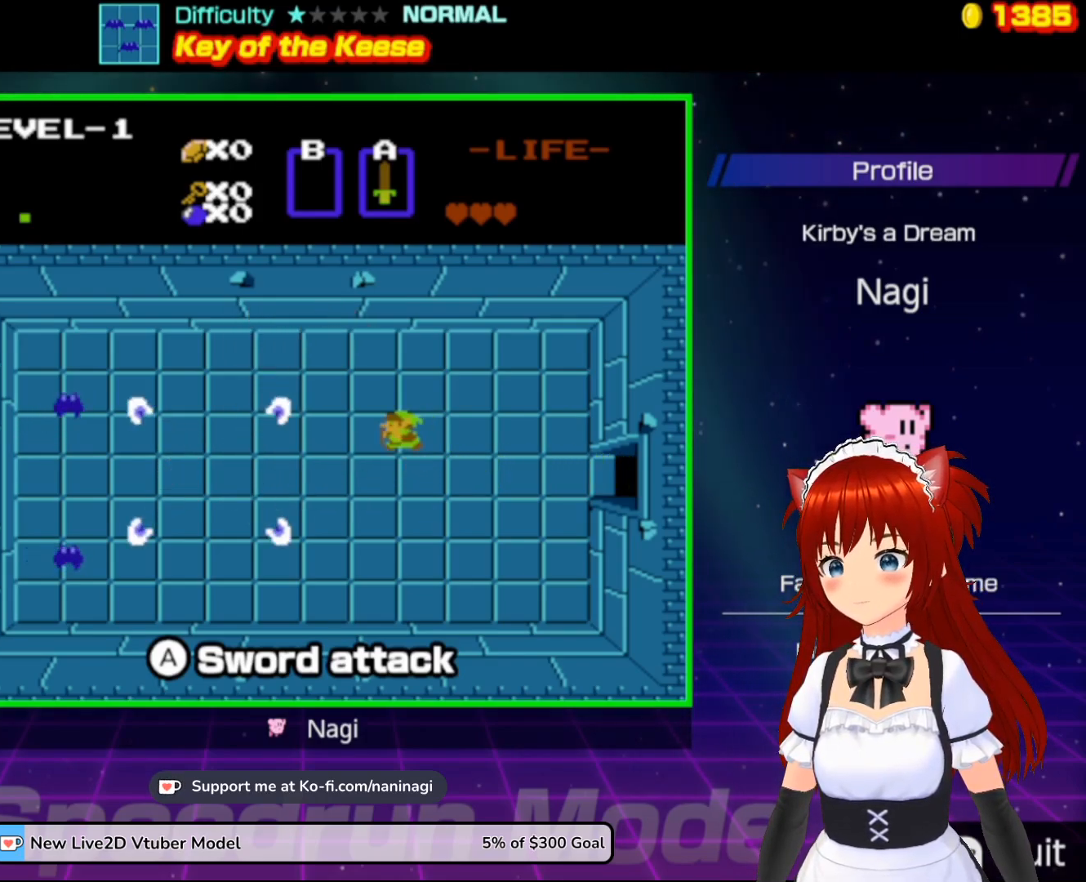
{"buttons": ["DPAD_LEFT"], "events": [[83, "A", "down"], [217, "A", "up"]]}
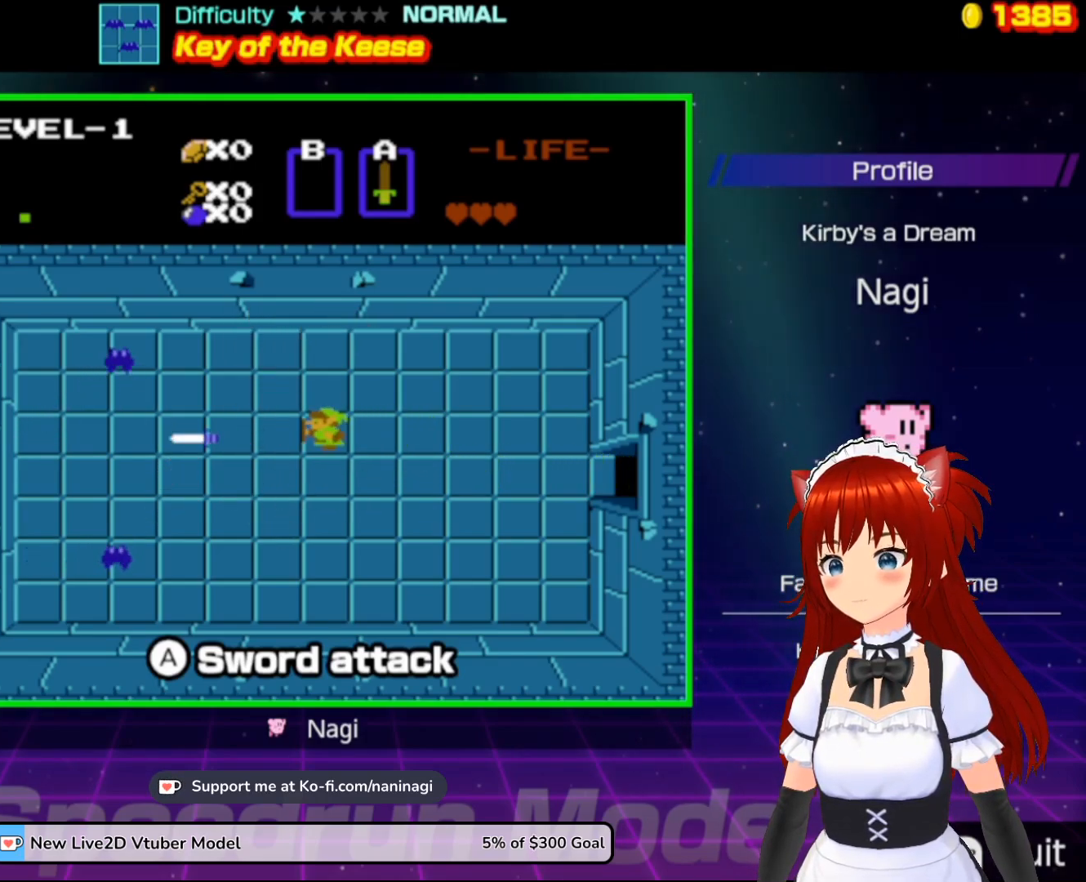
{"buttons": ["DPAD_DOWN"], "events": [[450, "DPAD_DOWN", "down"], [450, "DPAD_LEFT", "up"]]}
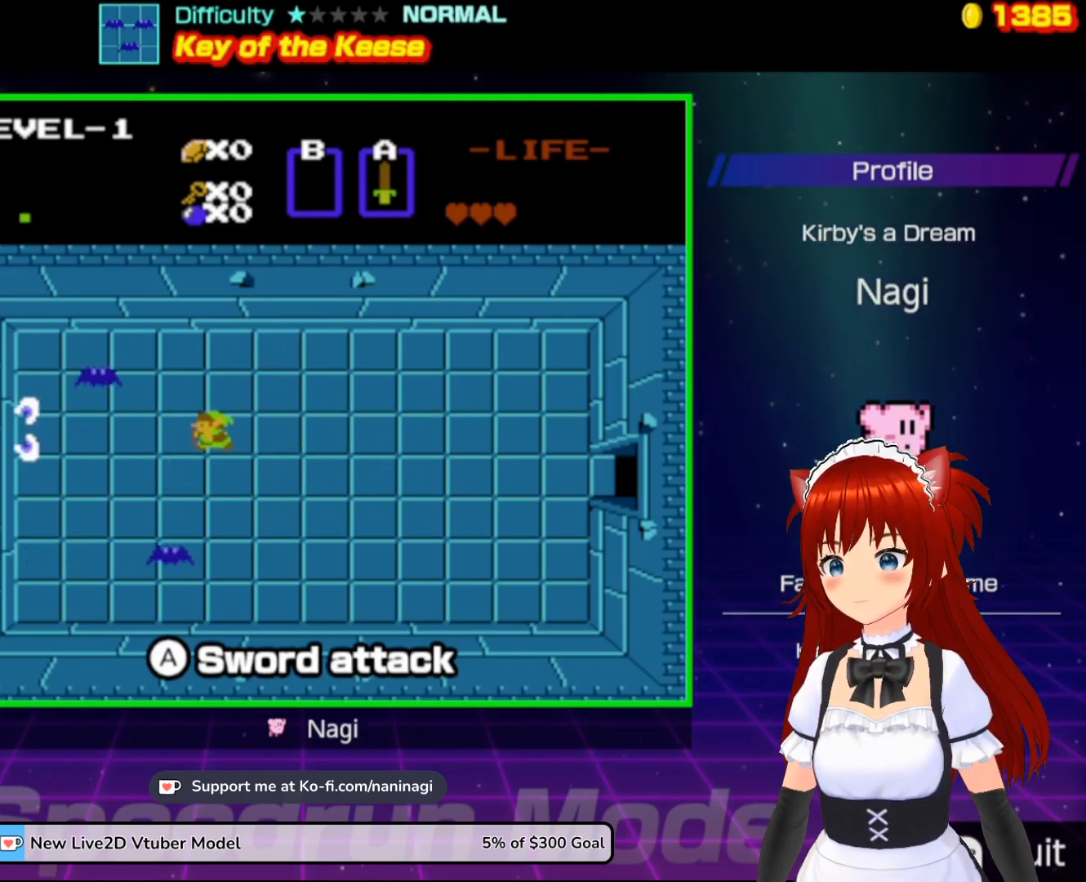
{"buttons": ["DPAD_DOWN"], "events": [[83, "A", "down"], [283, "A", "up"]]}
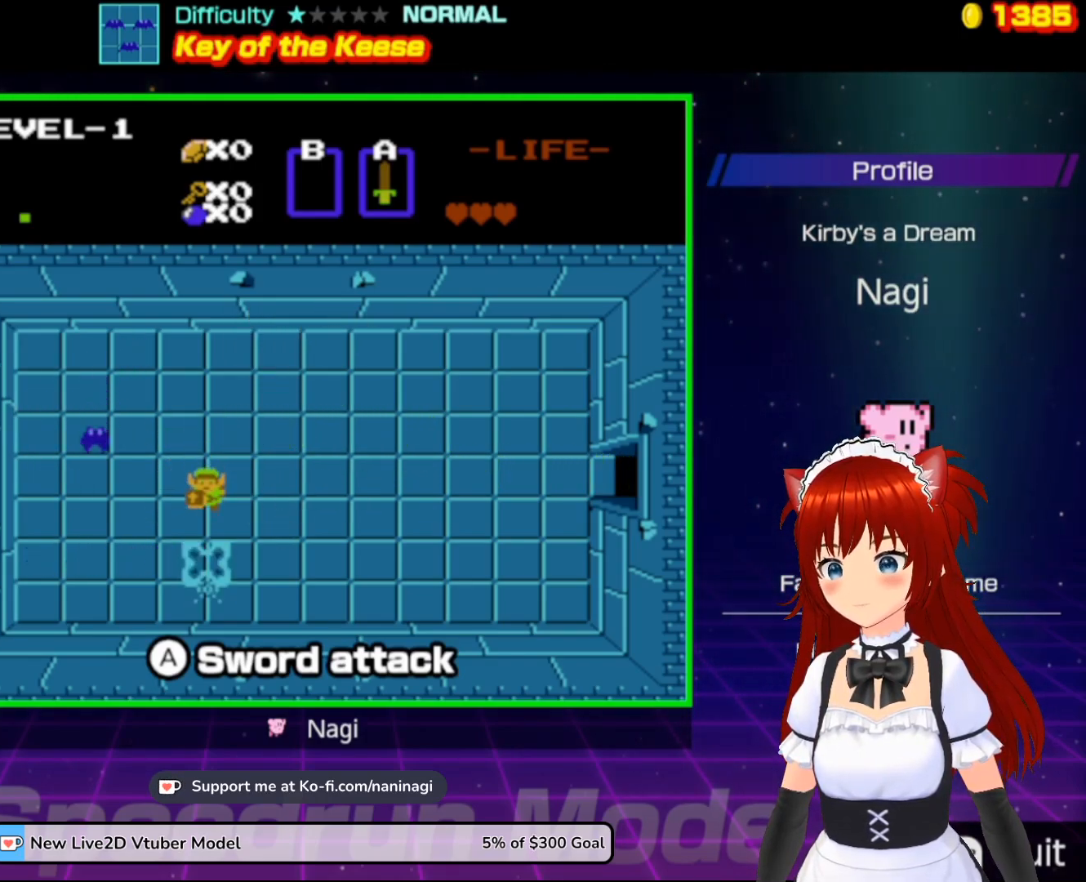
{"buttons": ["A", "DPAD_LEFT"], "events": [[217, "DPAD_DOWN", "up"], [217, "DPAD_LEFT", "down"], [467, "A", "down"]]}